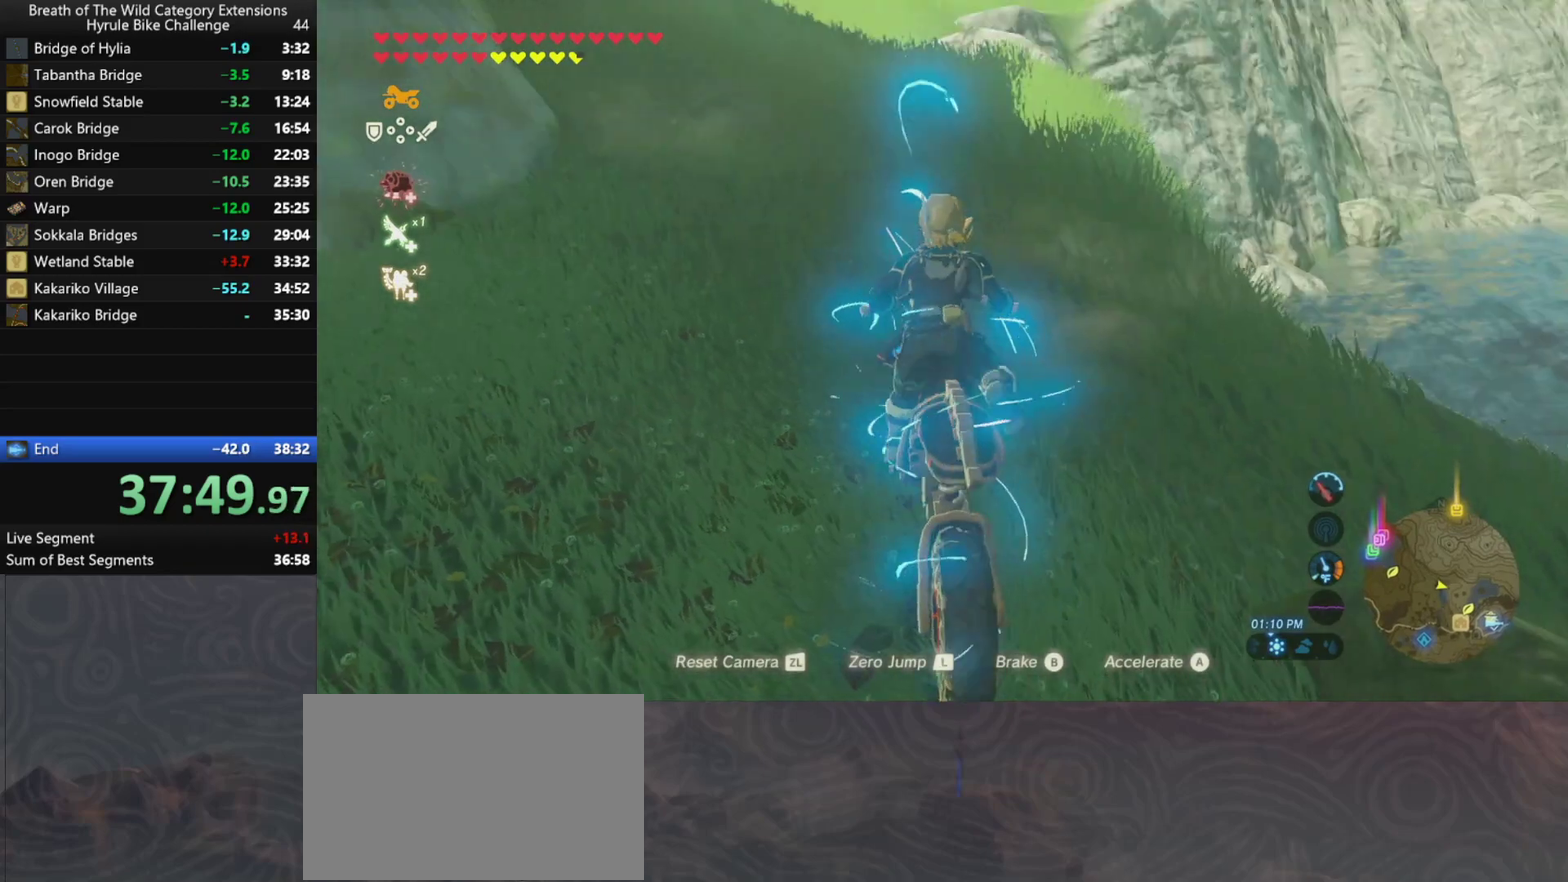
Gameplay with a controller (Nintendo layout); each line is a JSON object with the inputs held at the frame after it. "events" lists button and stick changes between this image and that frame as [ms after this image, input, new state], when the widget could be followed in between. Not read: A L3 R3.
{"buttons": [], "left_stick": "up", "right_stick": "center", "events": [[133, "left_stick", "up"]]}
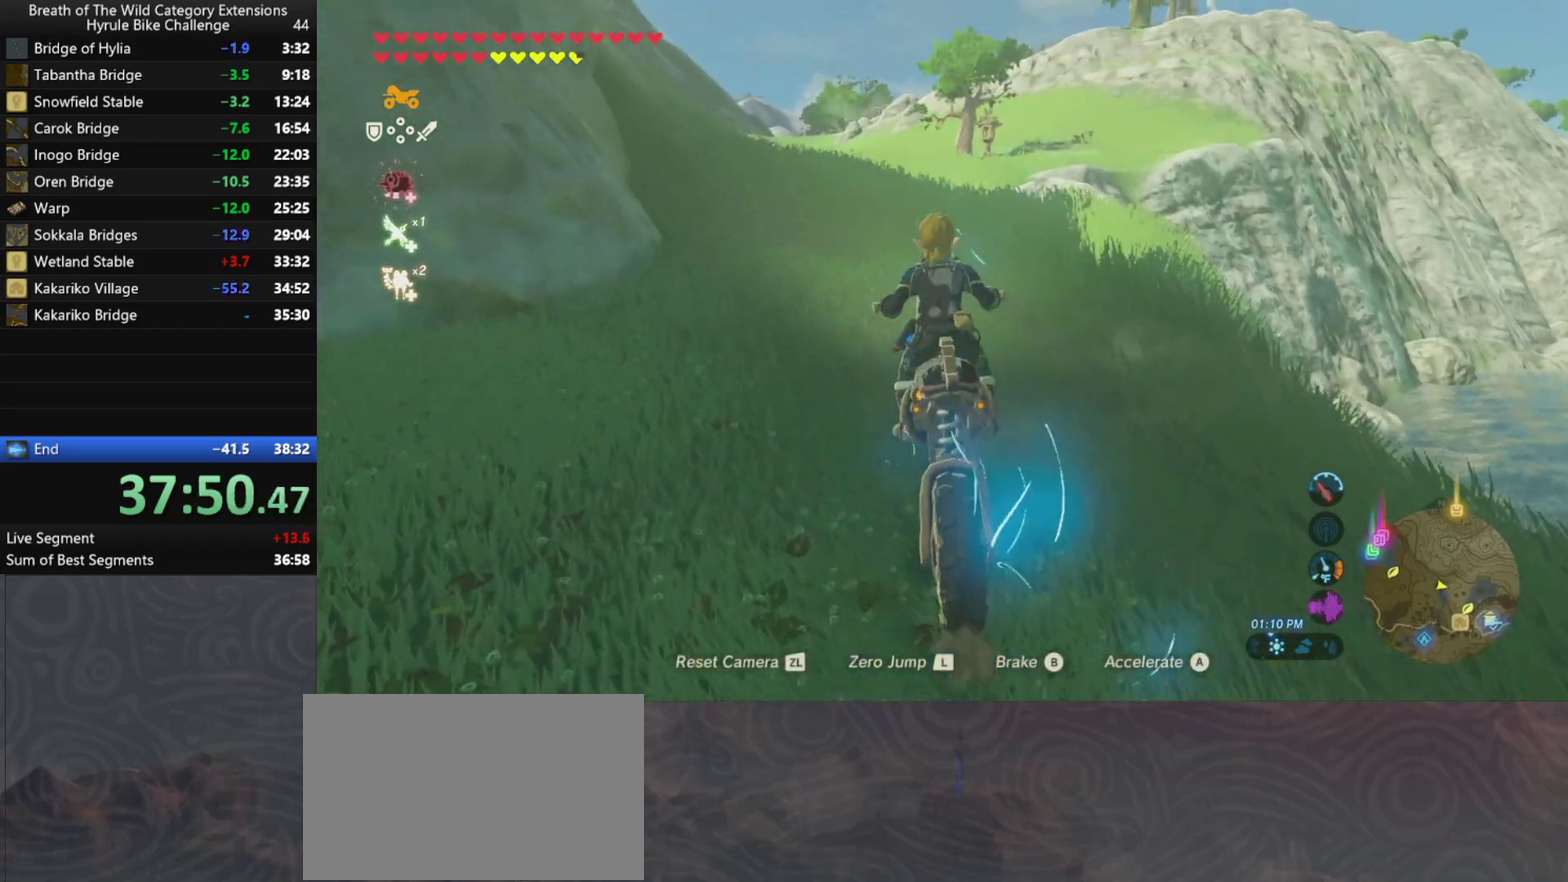
{"buttons": [], "left_stick": "up", "right_stick": "center", "events": []}
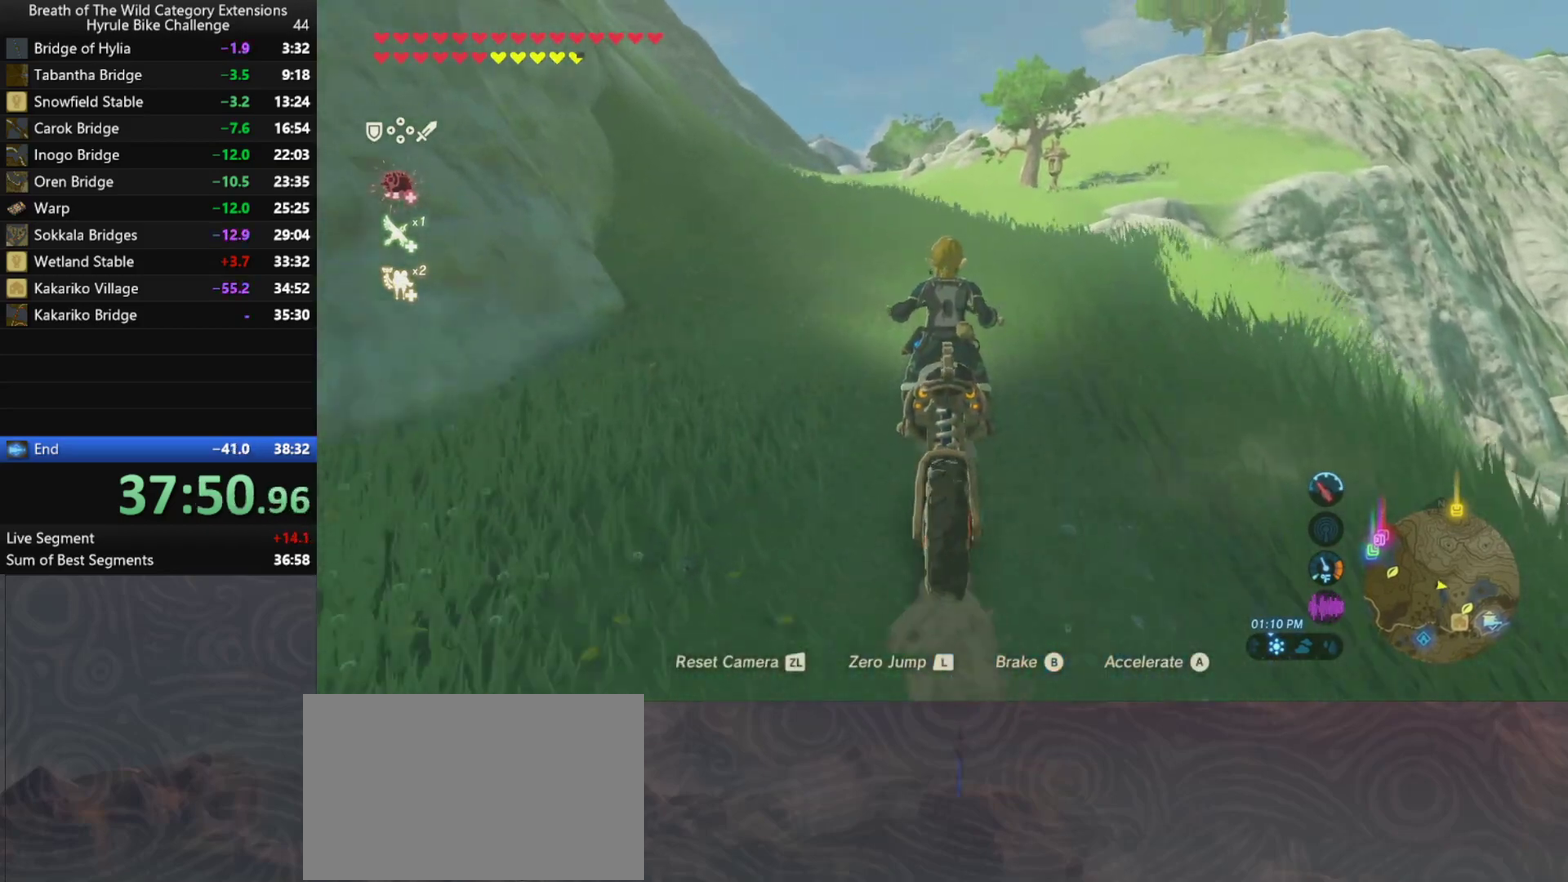
{"buttons": [], "left_stick": "up", "right_stick": "center", "events": []}
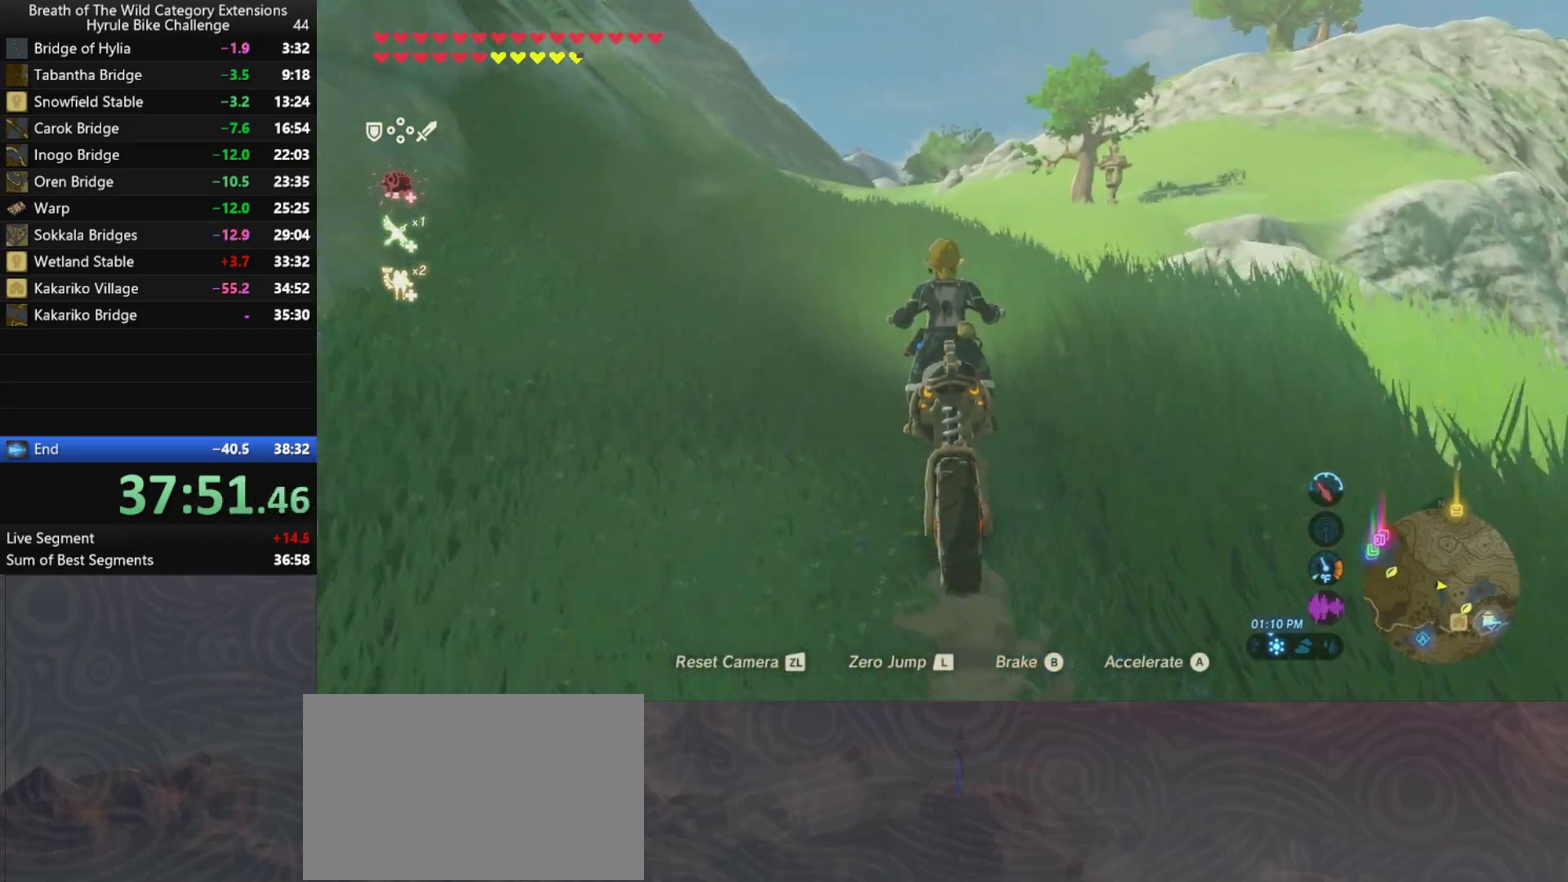
{"buttons": [], "left_stick": "up", "right_stick": "center", "events": []}
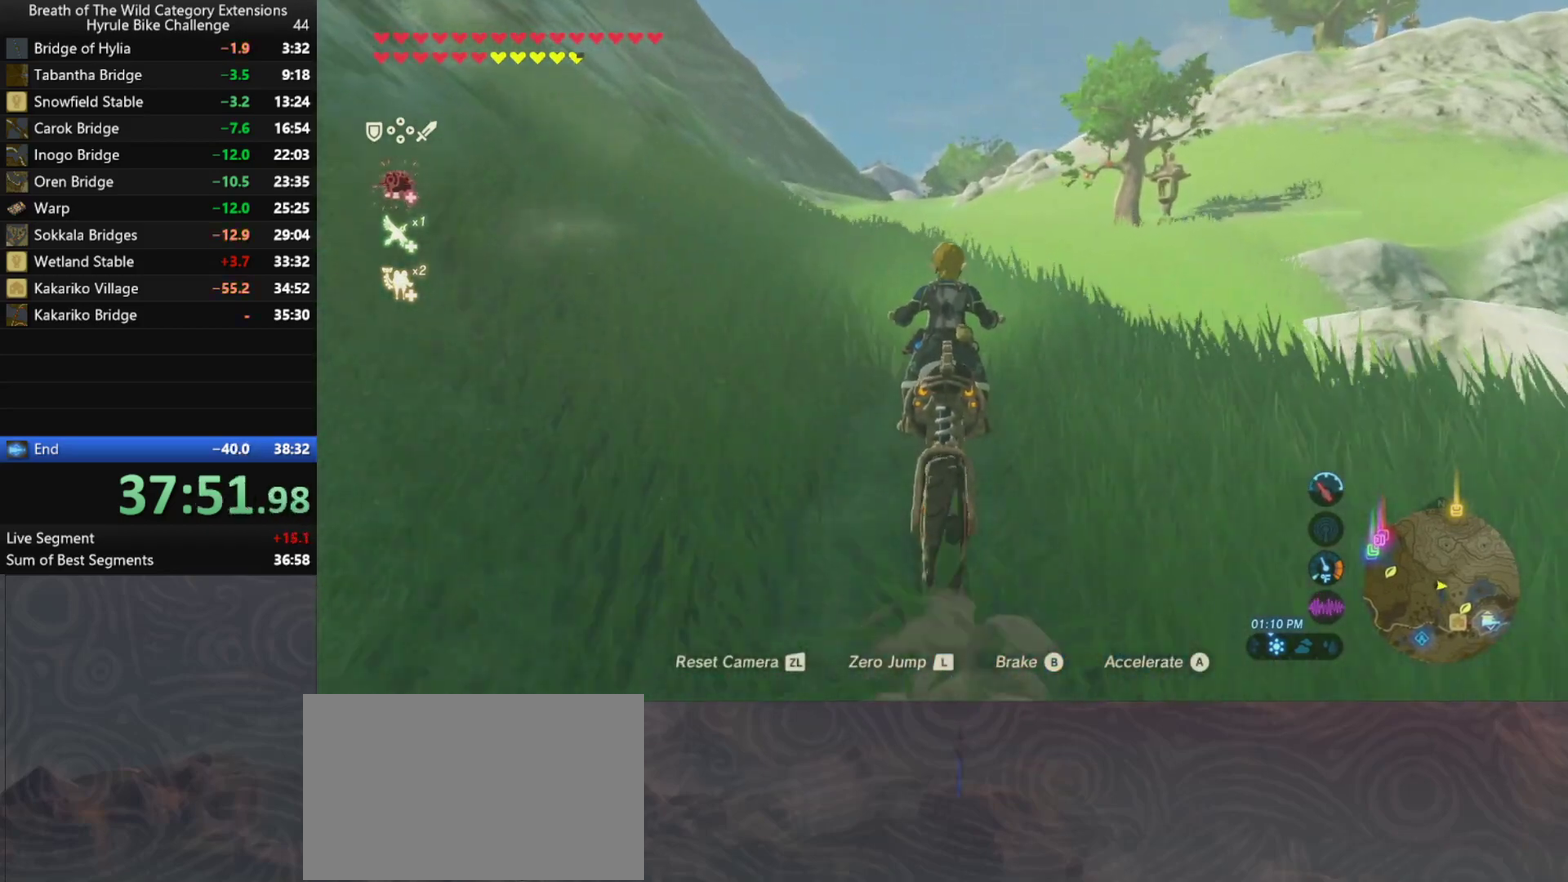
{"buttons": [], "left_stick": "up", "right_stick": "center", "events": []}